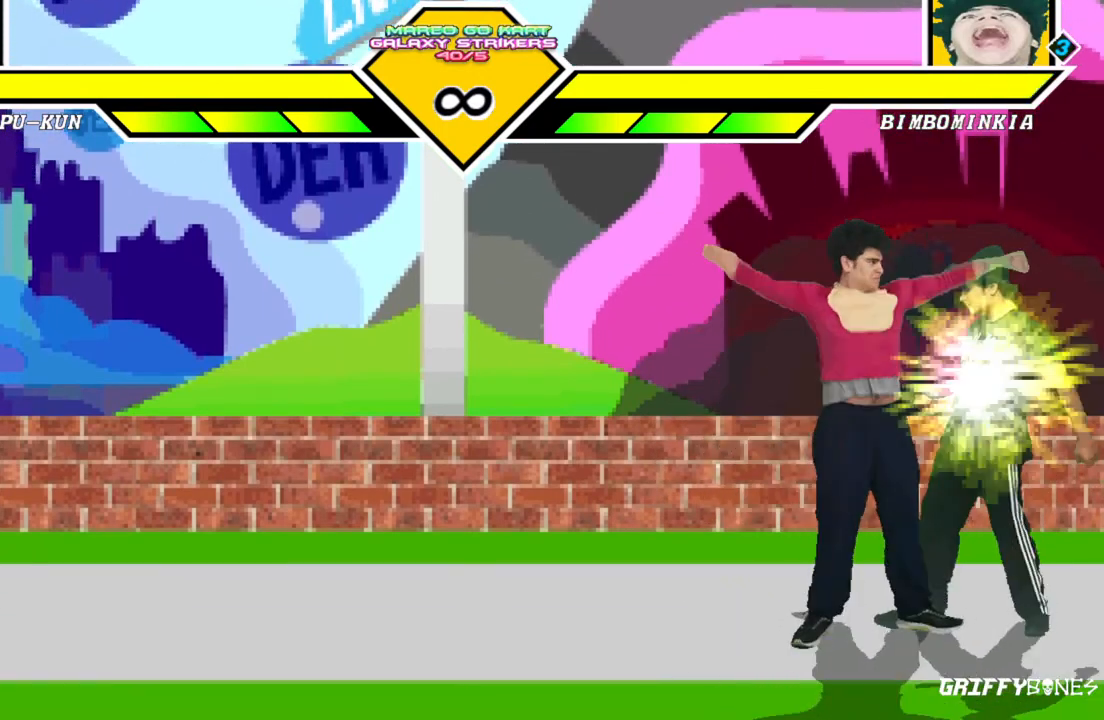
Gameplay with a controller (arcade stick); each line is a JSON object with the inputs held at the frame after it (dt_ms = milliseconds from this image to that frame). "events" lists button and stick changes between this image and that frame as [ms after this image, input, new state], when the widget could be followed in between. Not read: L3 R3.
{"dt_ms": 500, "buttons": [], "events": []}
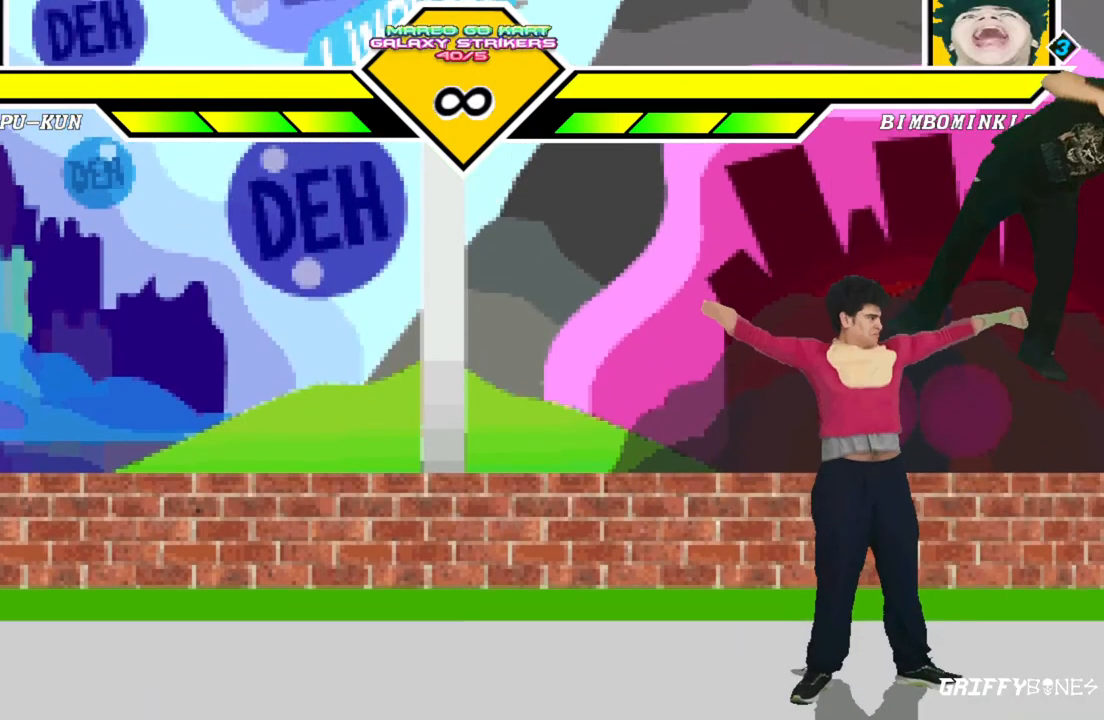
{"dt_ms": 500, "buttons": [], "events": [[33, "DPAD_DOWN", "down"], [83, "DPAD_LEFT", "down"], [150, "DPAD_DOWN", "up"], [200, "DPAD_LEFT", "up"]]}
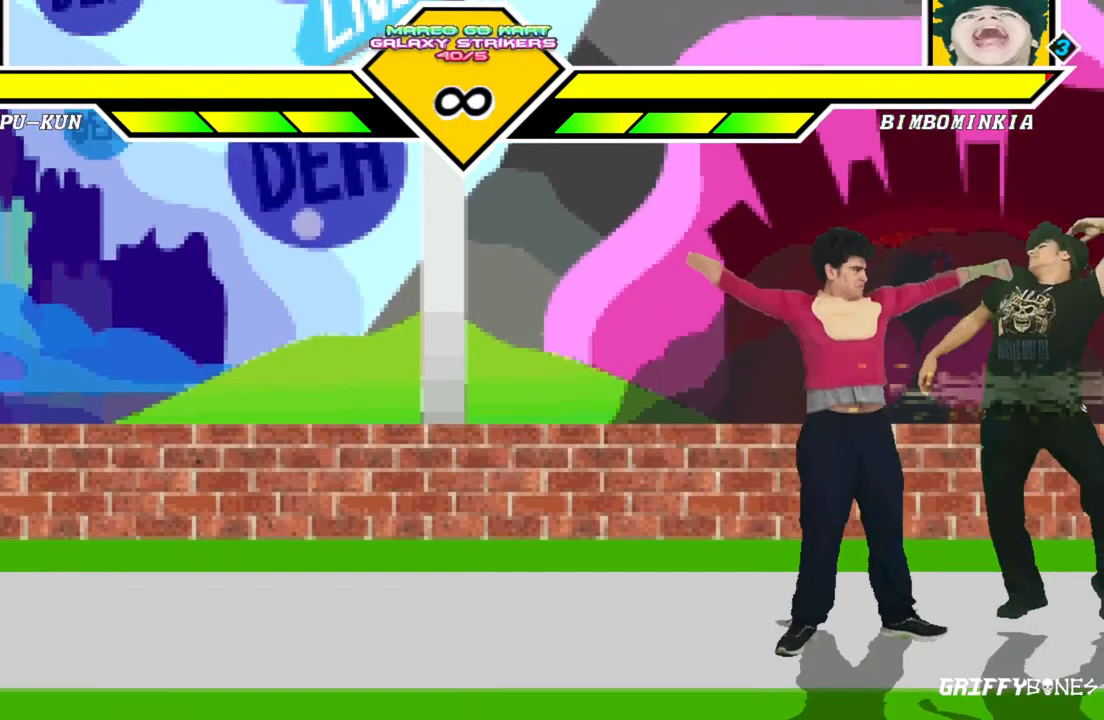
{"dt_ms": 500, "buttons": [], "events": [[250, "DPAD_DOWN", "down"], [300, "DPAD_LEFT", "down"], [400, "DPAD_DOWN", "up"], [450, "DPAD_LEFT", "up"]]}
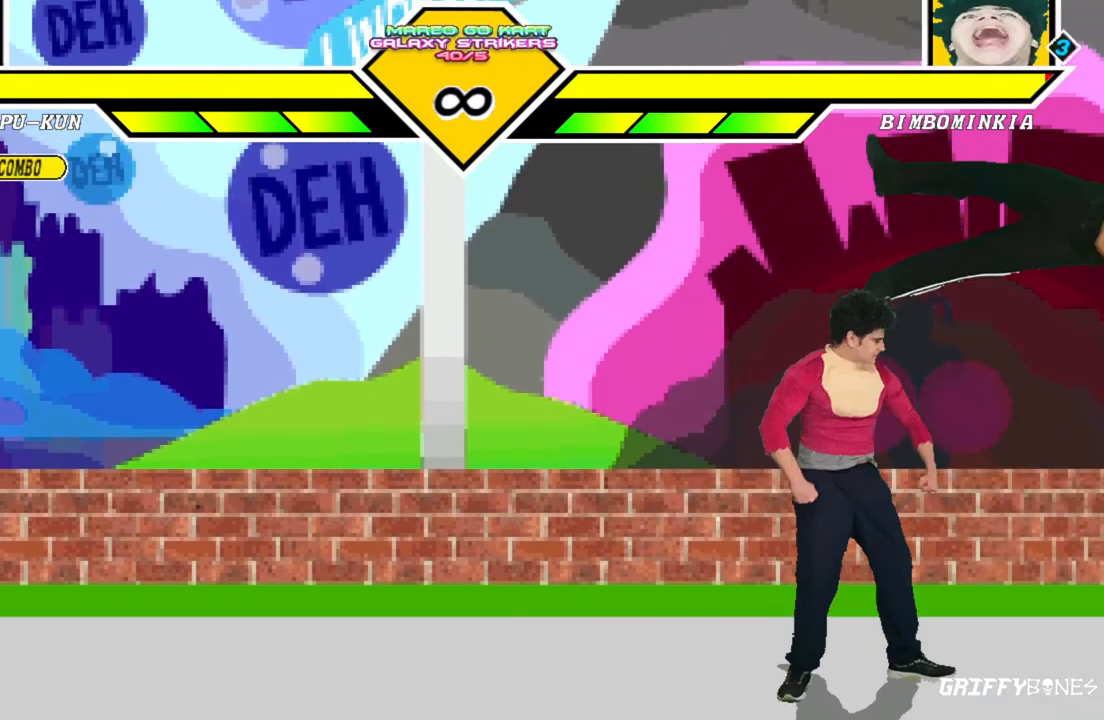
{"dt_ms": 500, "buttons": [], "events": []}
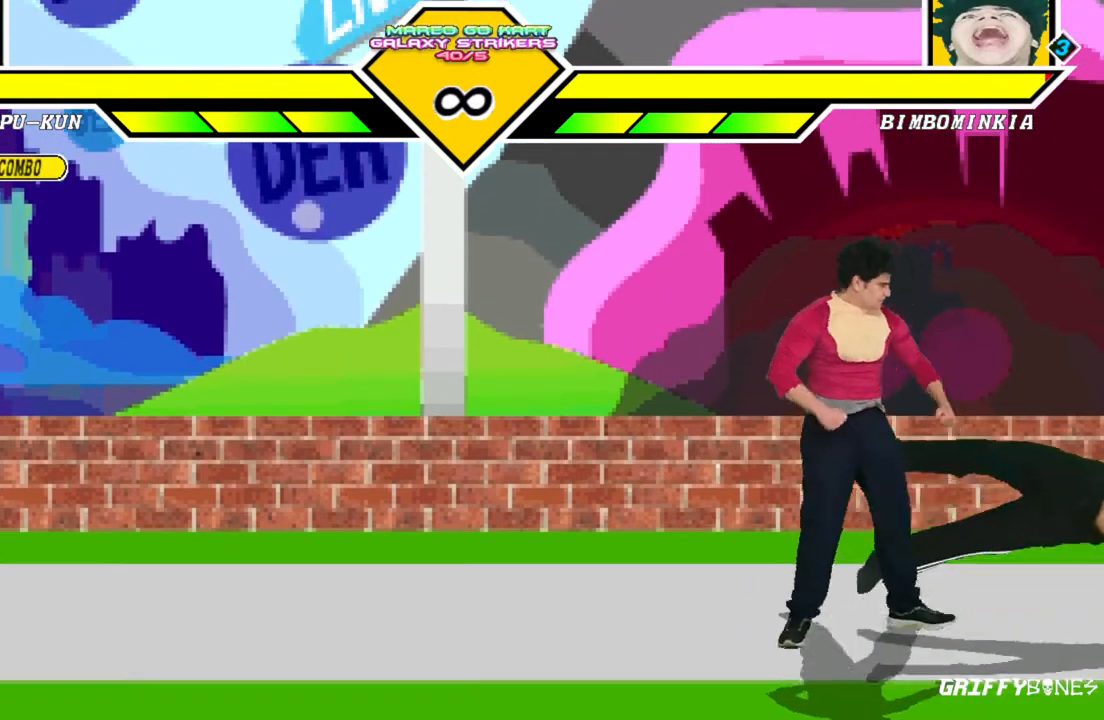
{"dt_ms": 500, "buttons": [], "events": [[183, "DPAD_RIGHT", "down"], [433, "DPAD_RIGHT", "up"]]}
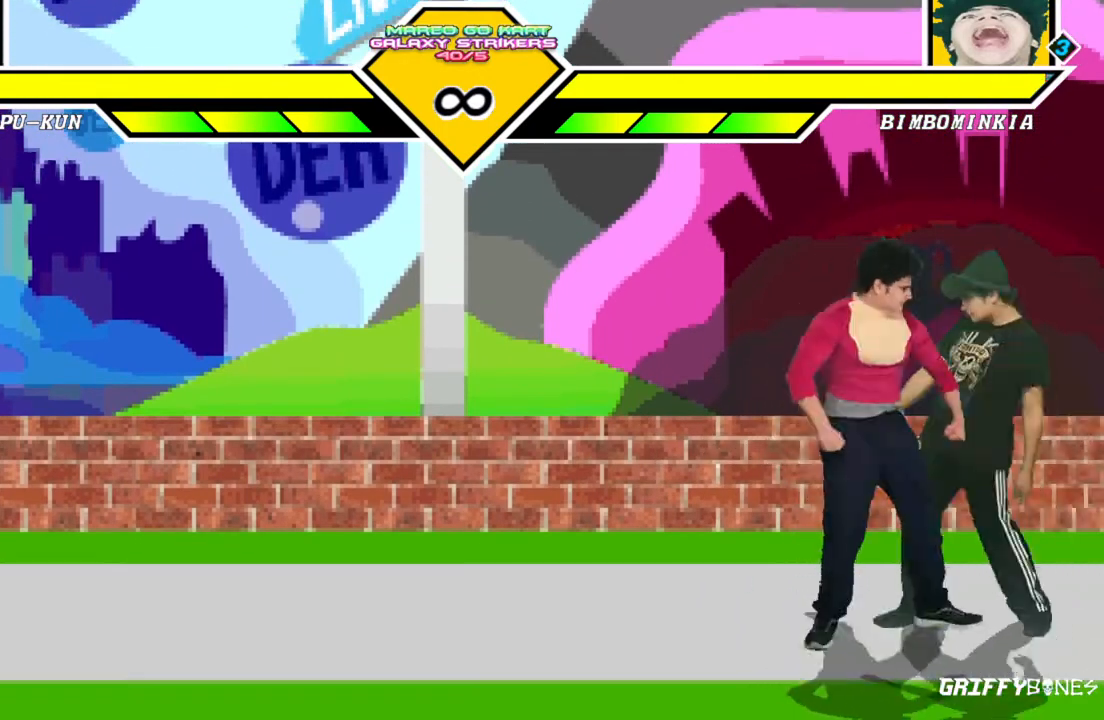
{"dt_ms": 500, "buttons": [], "events": []}
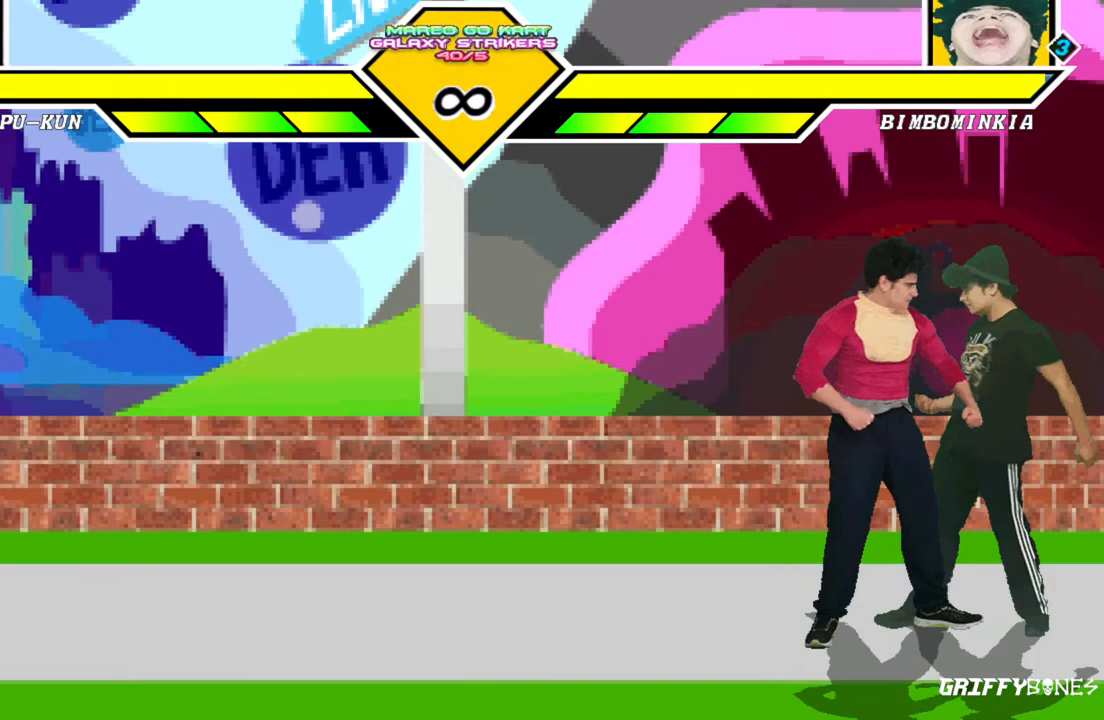
{"dt_ms": 500, "buttons": [], "events": [[433, "DPAD_DOWN", "down"], [500, "DPAD_DOWN", "up"]]}
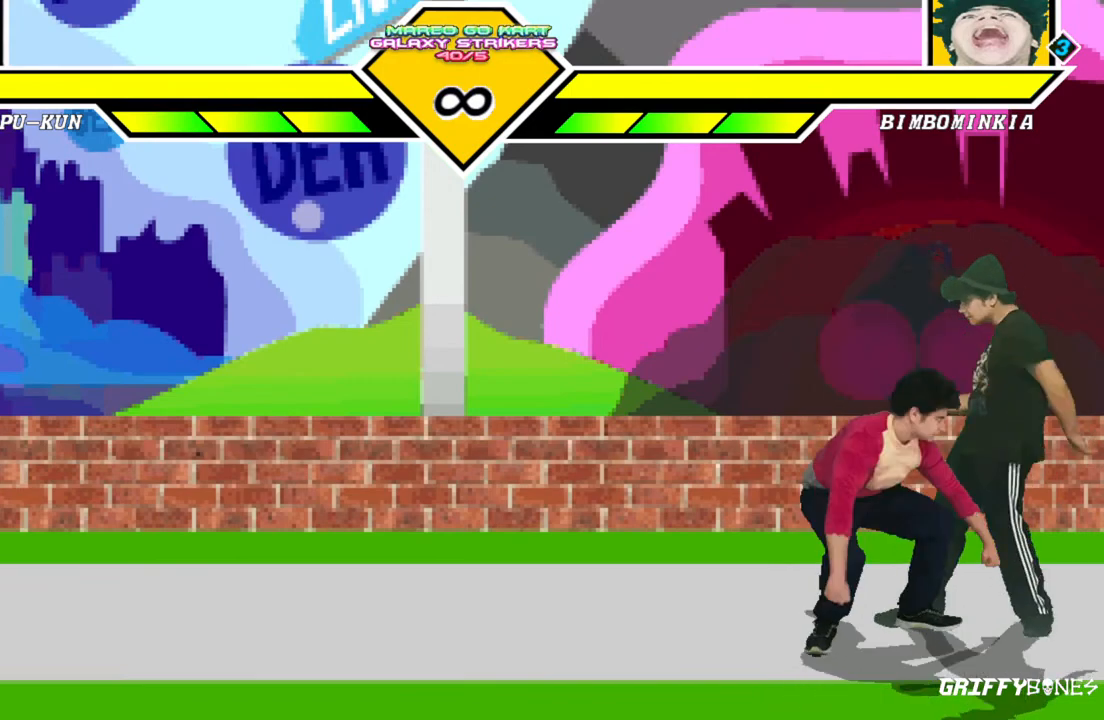
{"dt_ms": 500, "buttons": [], "events": [[83, "DPAD_DOWN", "down"], [200, "DPAD_DOWN", "up"]]}
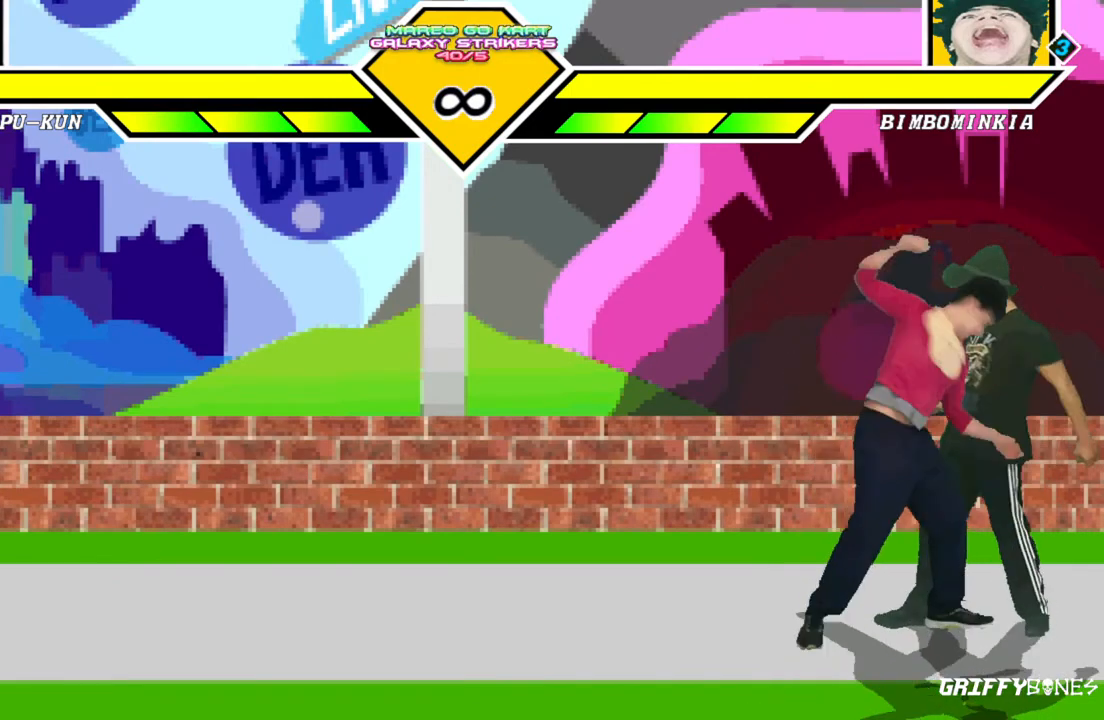
{"dt_ms": 500, "buttons": [], "events": []}
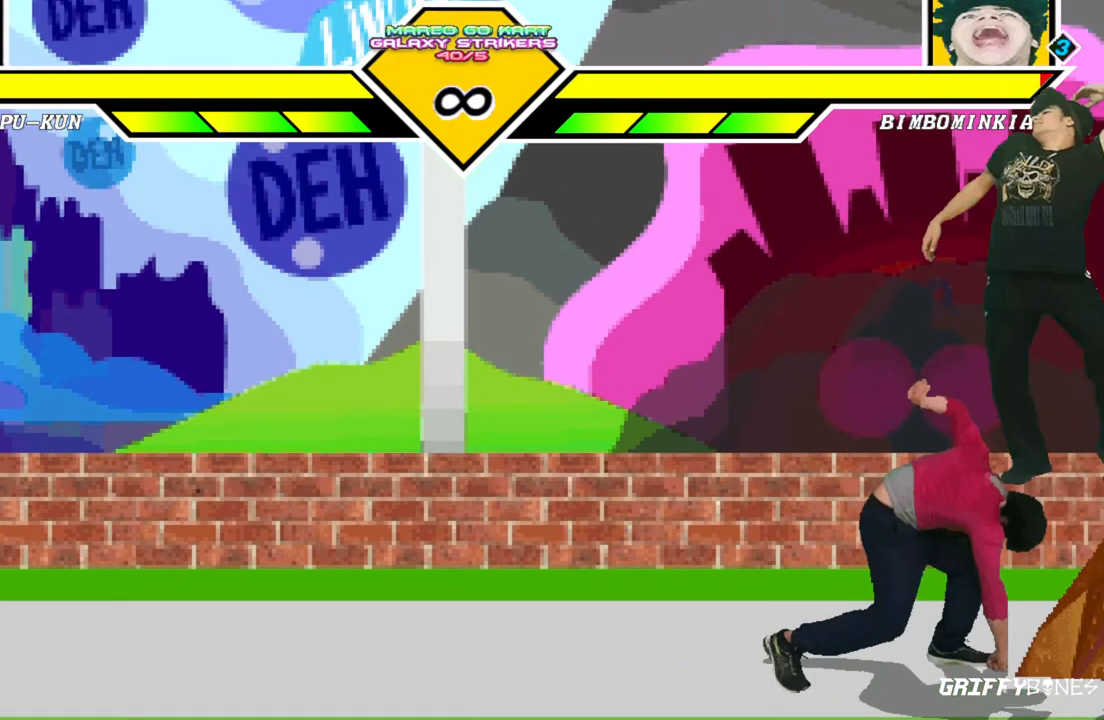
{"dt_ms": 500, "buttons": [], "events": [[183, "DPAD_DOWN", "down"], [267, "DPAD_DOWN", "up"], [350, "DPAD_DOWN", "down"], [450, "DPAD_DOWN", "up"]]}
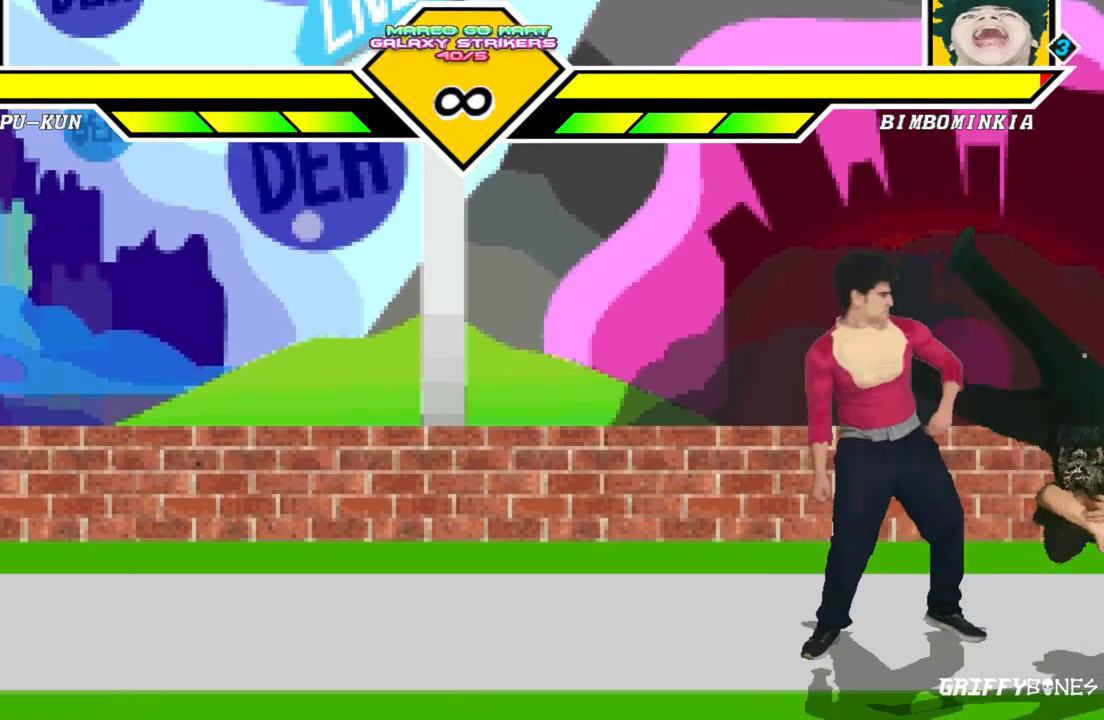
{"dt_ms": 500, "buttons": [], "events": []}
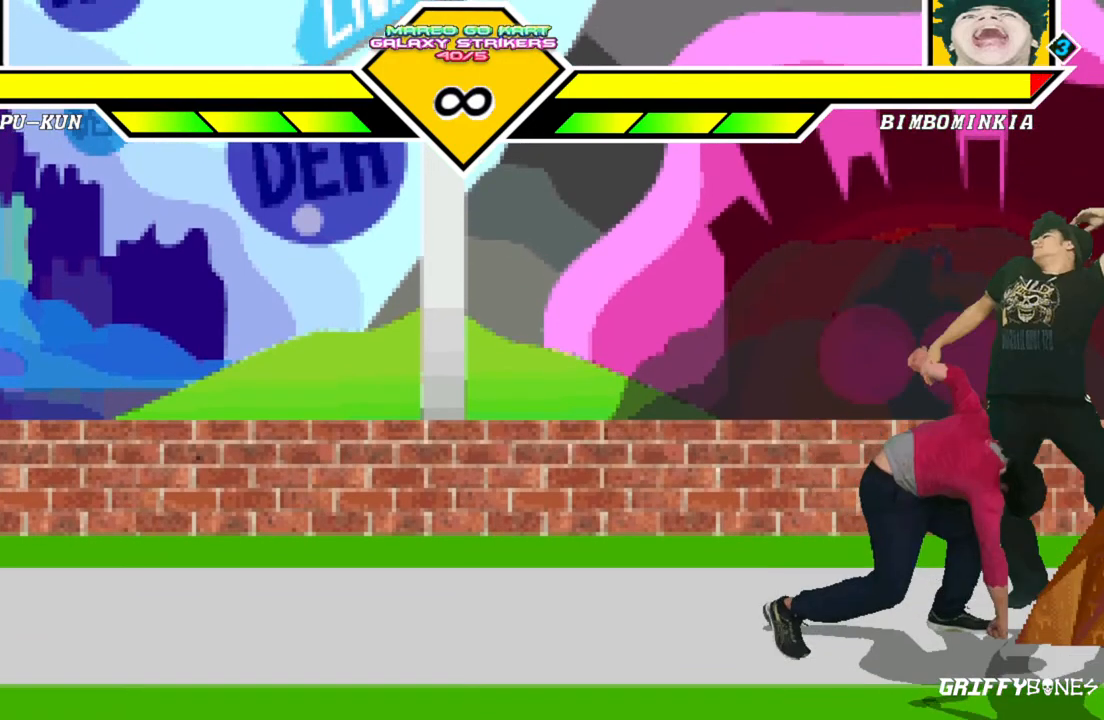
{"dt_ms": 500, "buttons": ["DPAD_DOWN"], "events": [[350, "DPAD_DOWN", "down"], [417, "DPAD_DOWN", "up"], [500, "DPAD_DOWN", "down"]]}
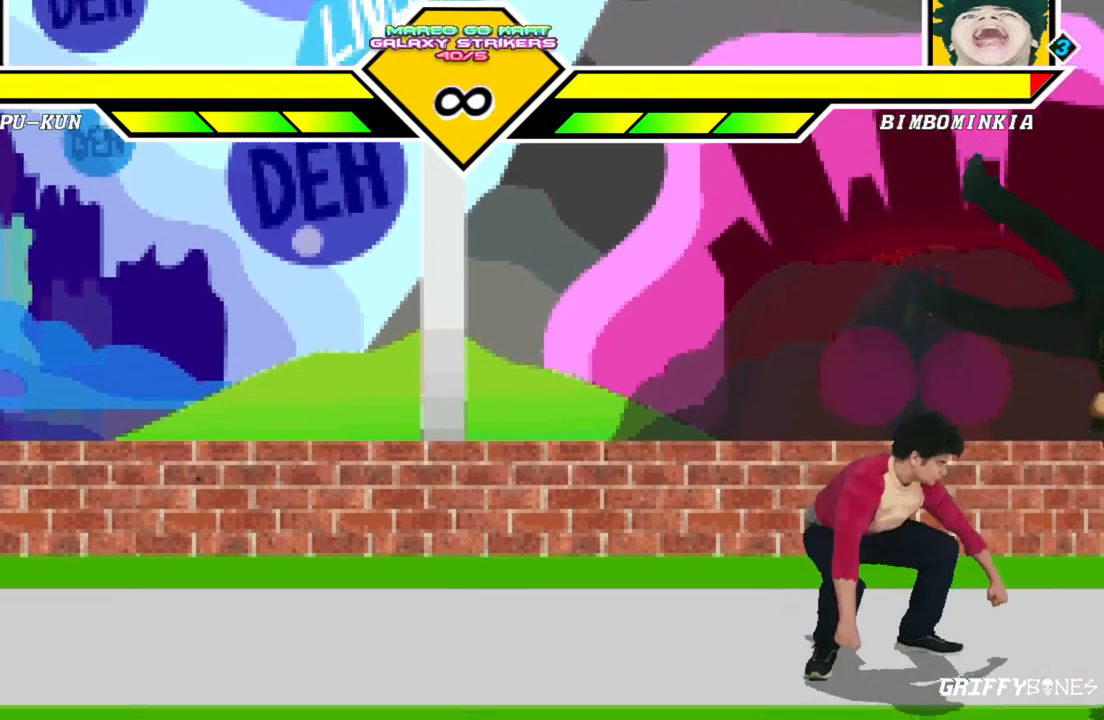
{"dt_ms": 500, "buttons": [], "events": [[133, "DPAD_DOWN", "up"]]}
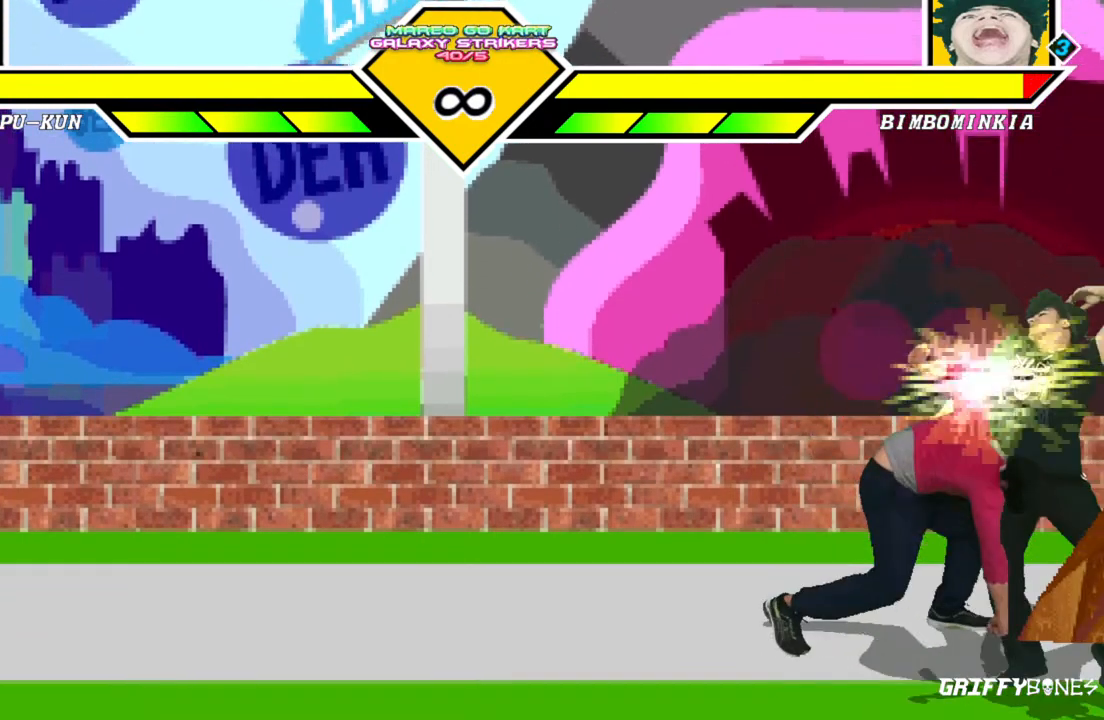
{"dt_ms": 500, "buttons": [], "events": [[217, "DPAD_LEFT", "down"], [300, "DPAD_LEFT", "up"], [367, "DPAD_LEFT", "down"], [483, "DPAD_LEFT", "up"]]}
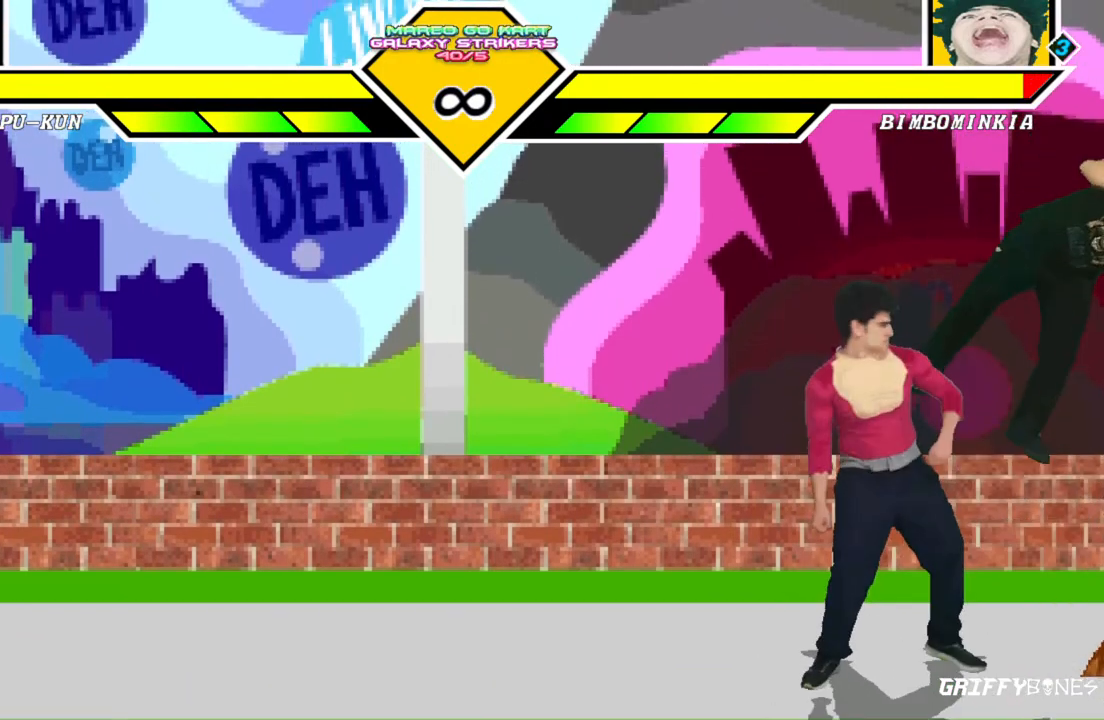
{"dt_ms": 500, "buttons": ["DPAD_LEFT"], "events": [[50, "DPAD_LEFT", "down"], [167, "DPAD_LEFT", "up"], [233, "DPAD_LEFT", "down"]]}
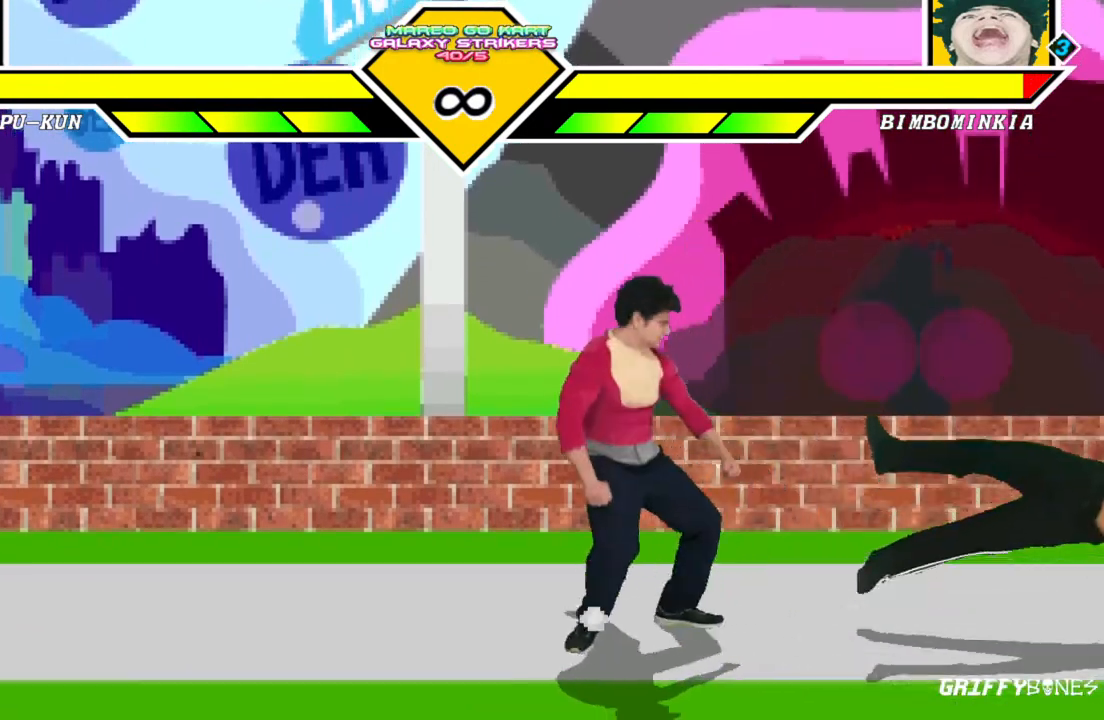
{"dt_ms": 500, "buttons": [], "events": [[283, "DPAD_UP", "down"], [333, "DPAD_LEFT", "up"], [333, "DPAD_UP", "up"]]}
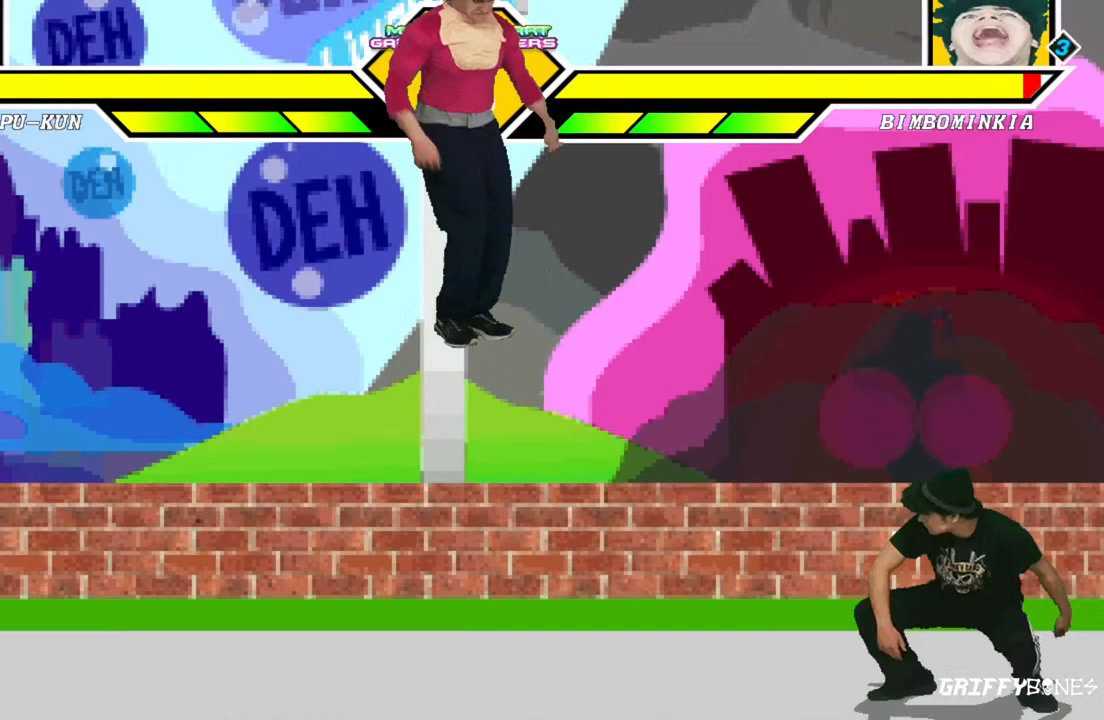
{"dt_ms": 500, "buttons": [], "events": []}
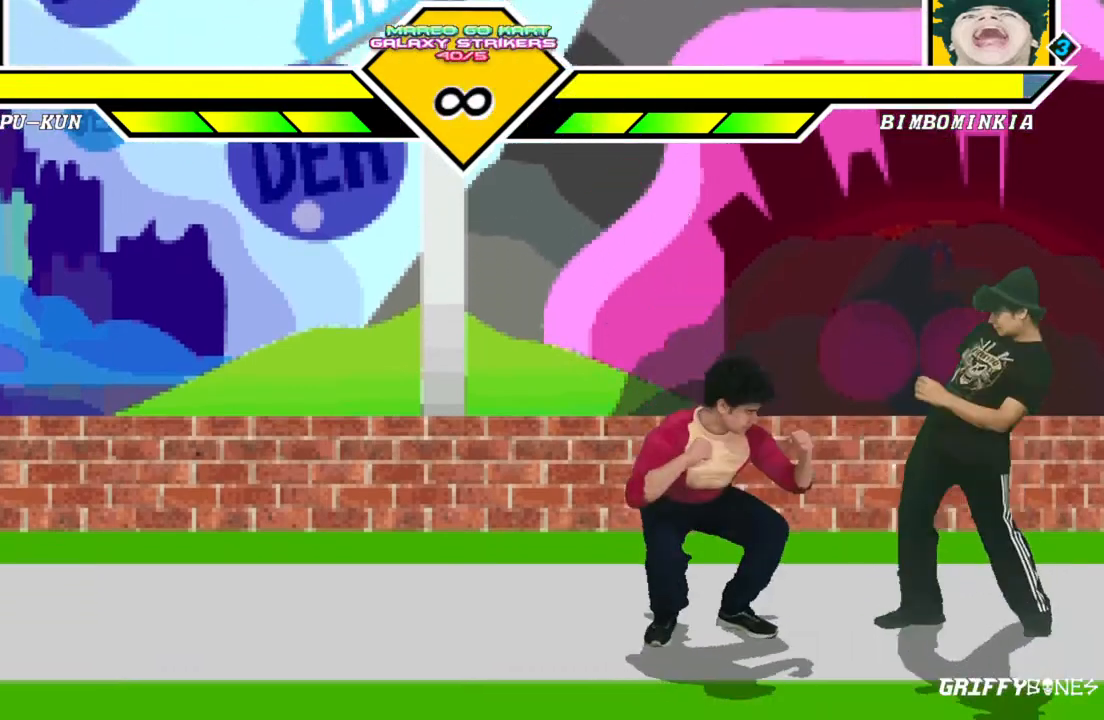
{"dt_ms": 500, "buttons": [], "events": [[250, "DPAD_LEFT", "down"], [350, "DPAD_UP", "down"], [467, "DPAD_LEFT", "up"], [467, "DPAD_UP", "up"]]}
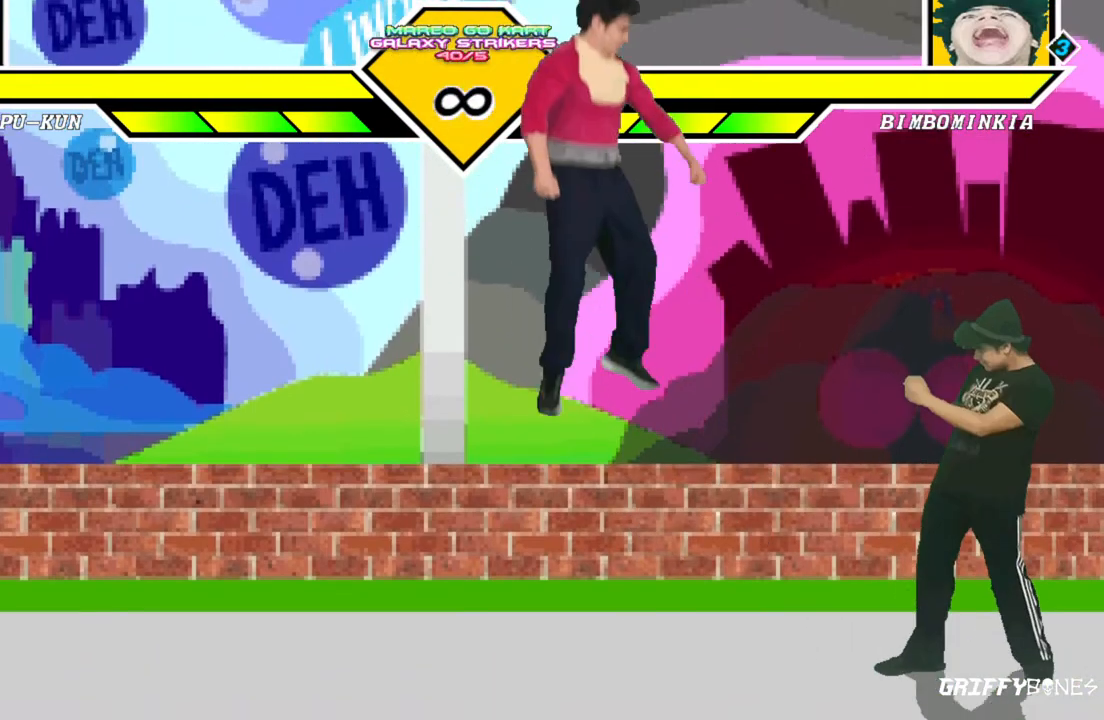
{"dt_ms": 500, "buttons": [], "events": []}
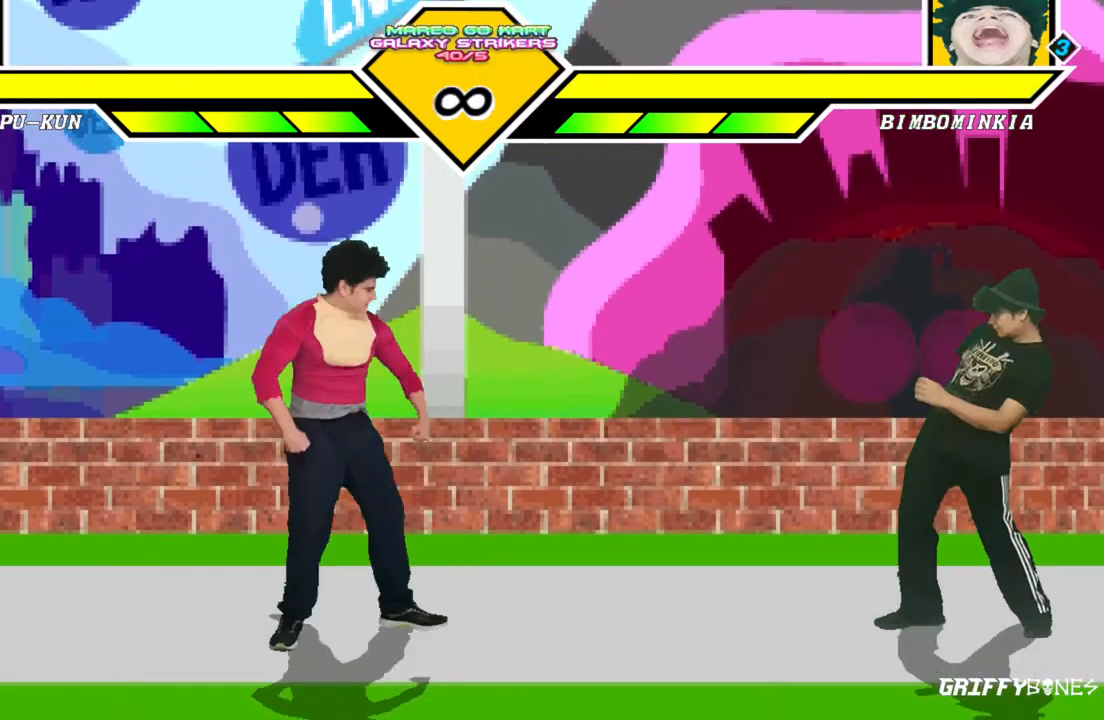
{"dt_ms": 500, "buttons": []}
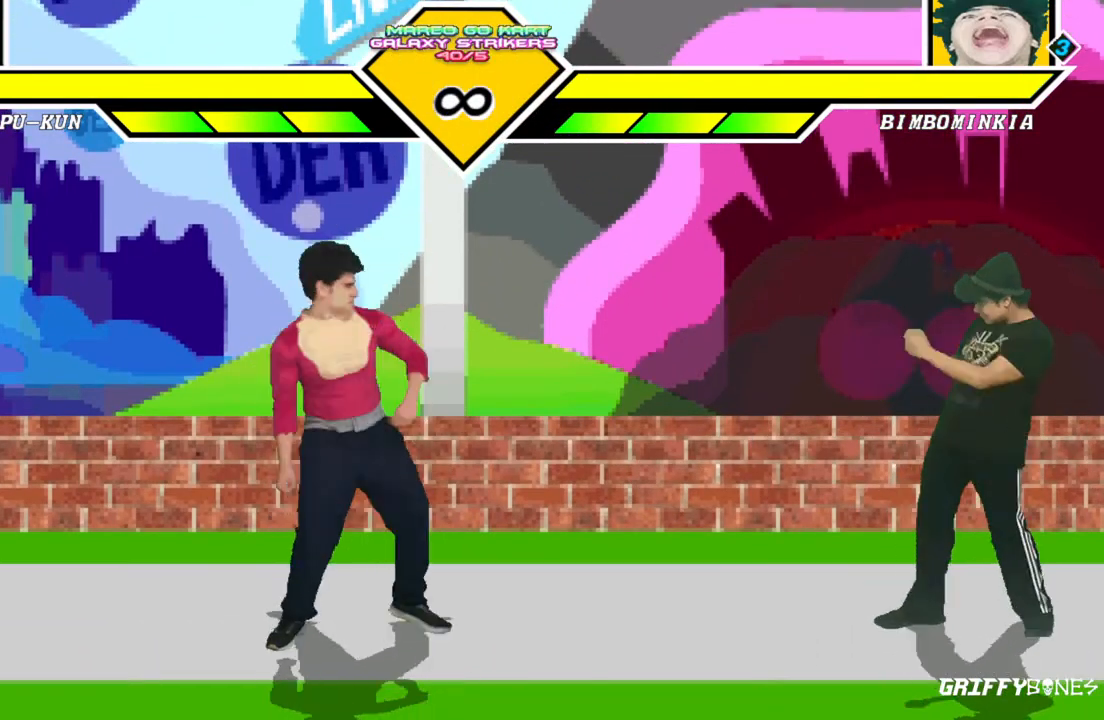
{"dt_ms": 500, "buttons": [], "events": []}
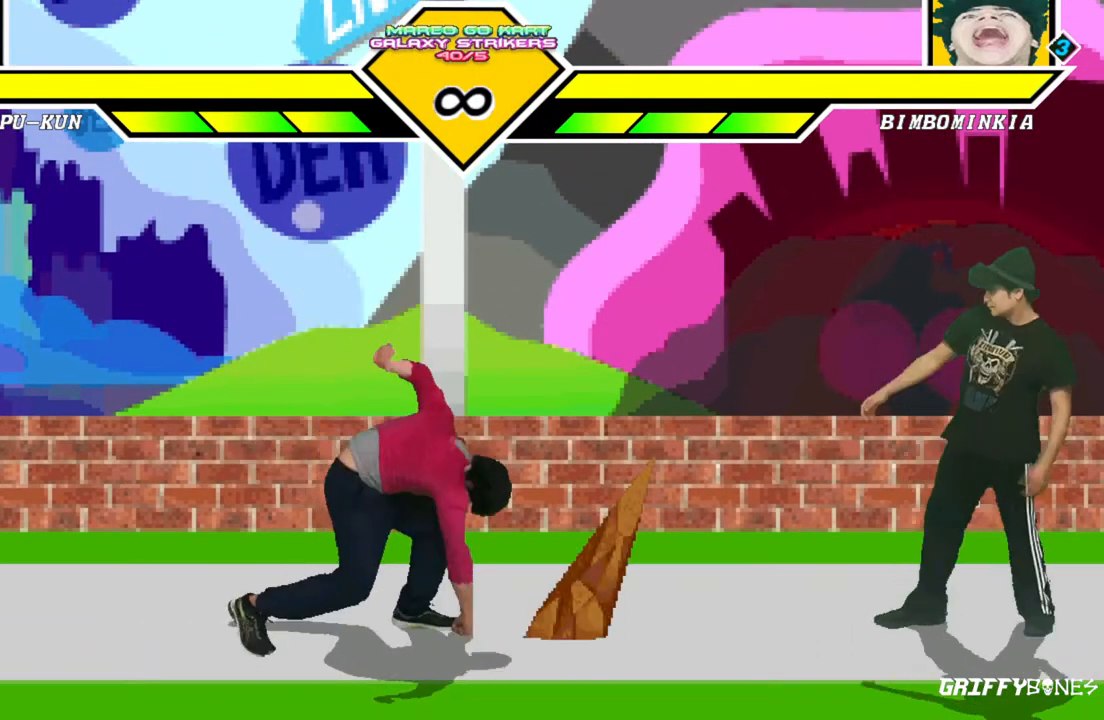
{"dt_ms": 500, "buttons": [], "events": []}
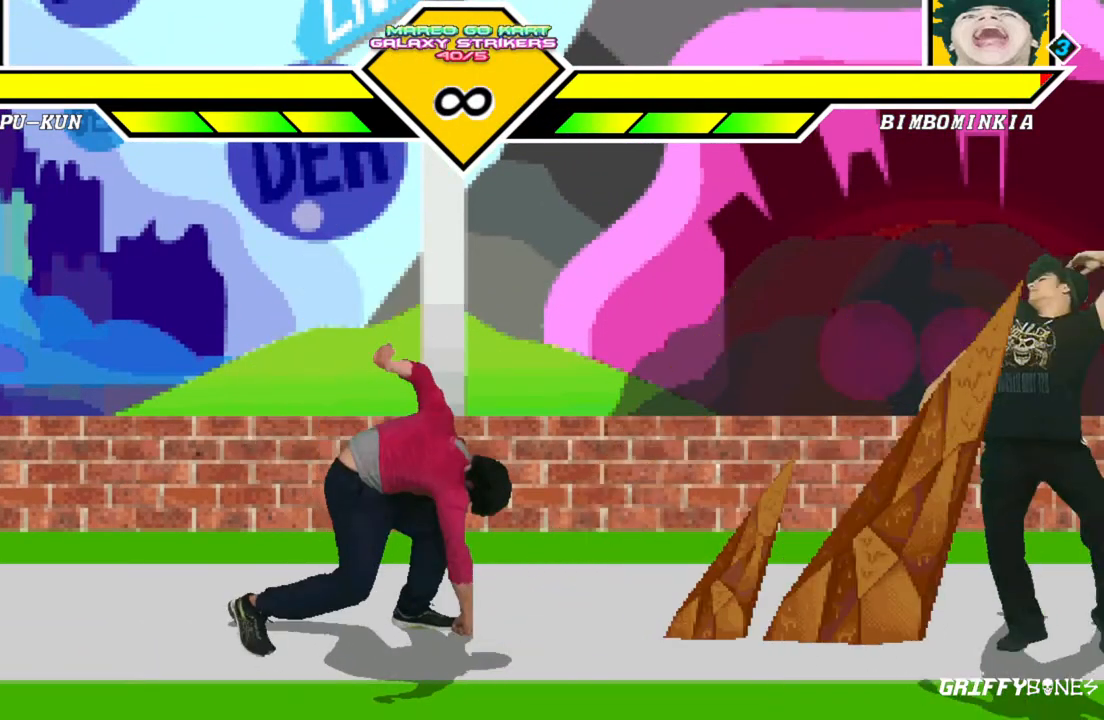
{"dt_ms": 500, "buttons": ["DPAD_LEFT"], "events": [[483, "DPAD_LEFT", "down"]]}
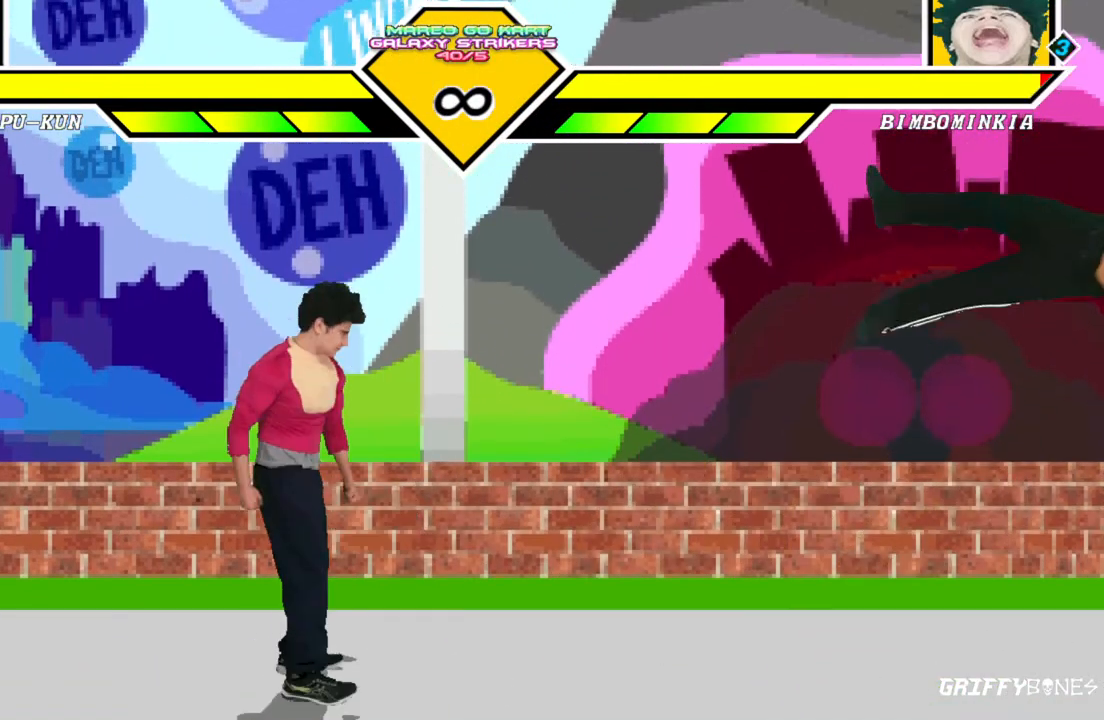
{"dt_ms": 1000, "buttons": []}
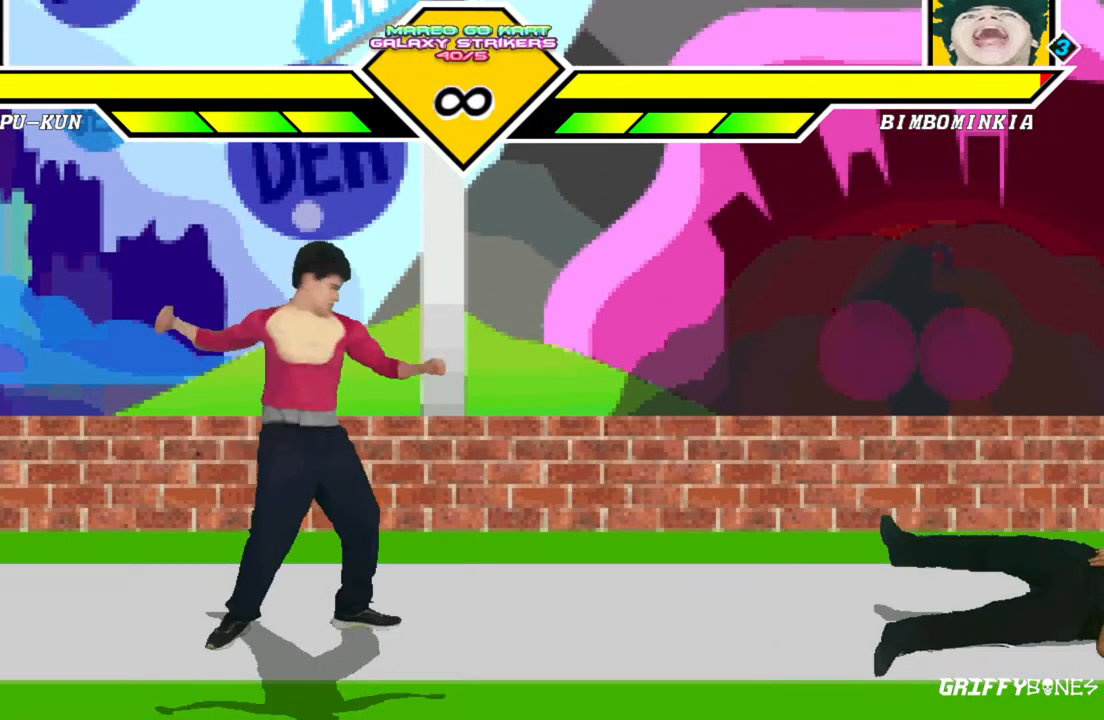
{"dt_ms": 500, "buttons": [], "events": []}
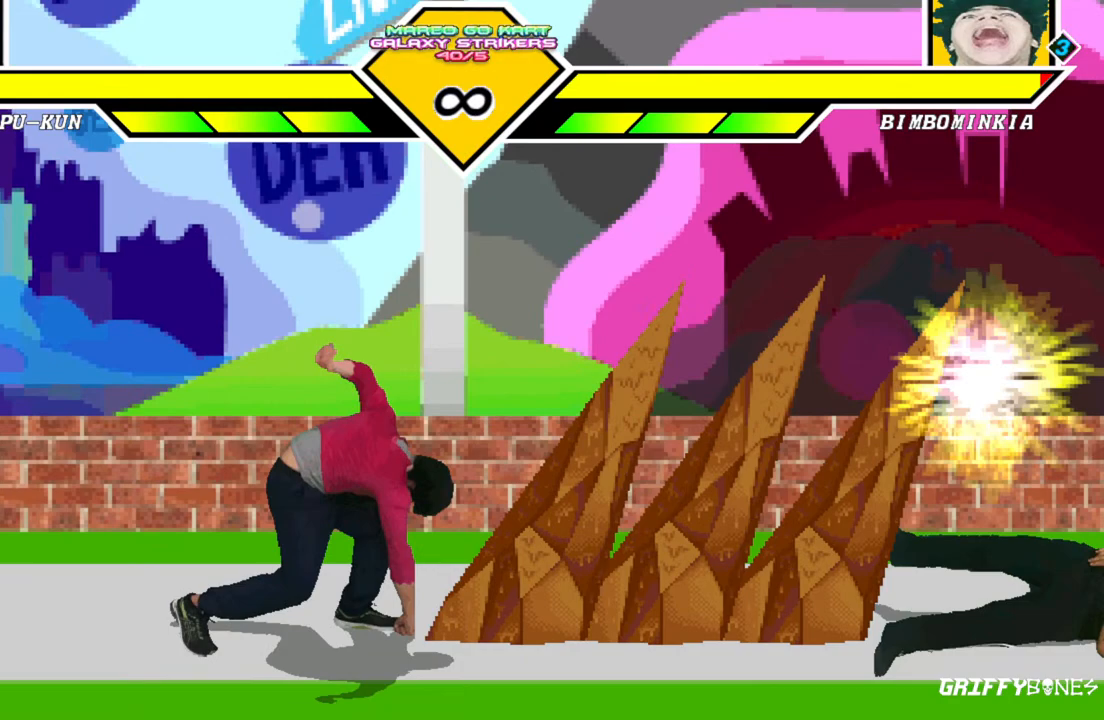
{"dt_ms": 500, "buttons": ["DPAD_RIGHT"], "events": [[300, "DPAD_RIGHT", "down"]]}
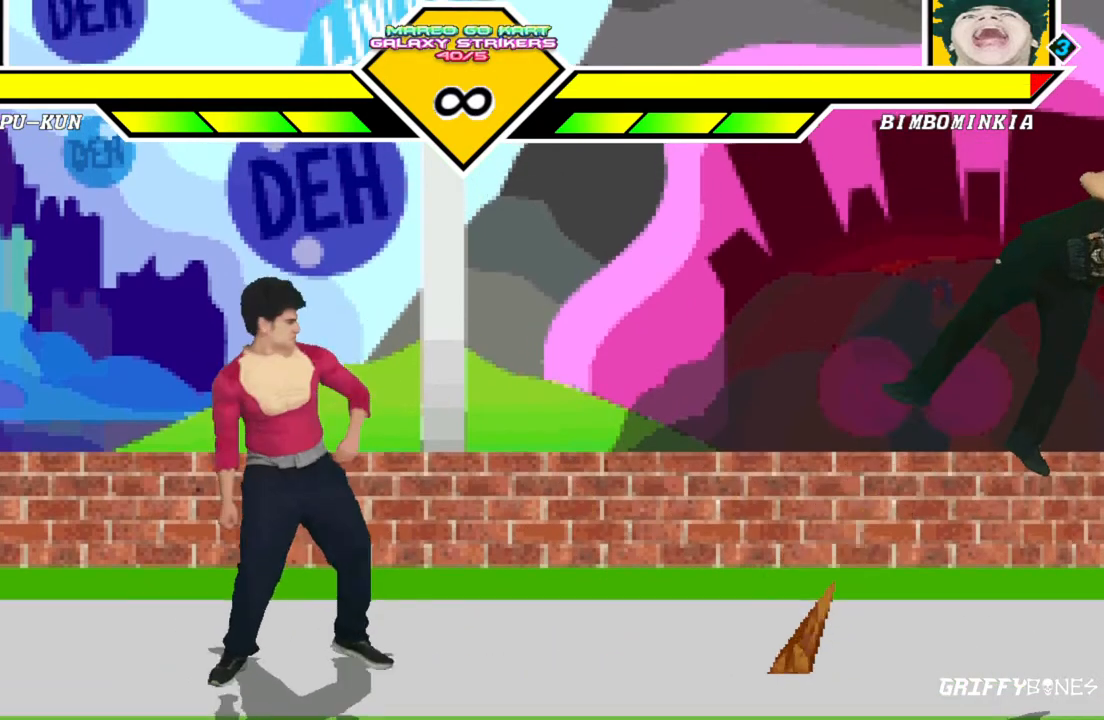
{"dt_ms": 500, "buttons": ["DPAD_RIGHT"], "events": []}
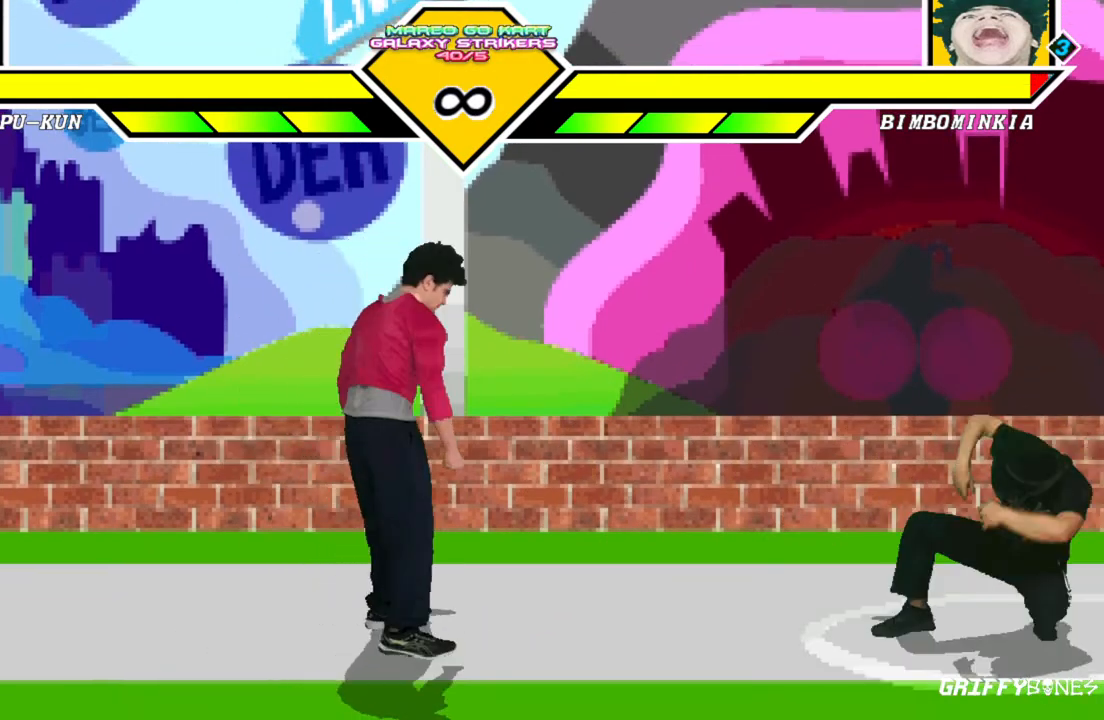
{"dt_ms": 500, "buttons": [], "events": [[483, "DPAD_RIGHT", "up"]]}
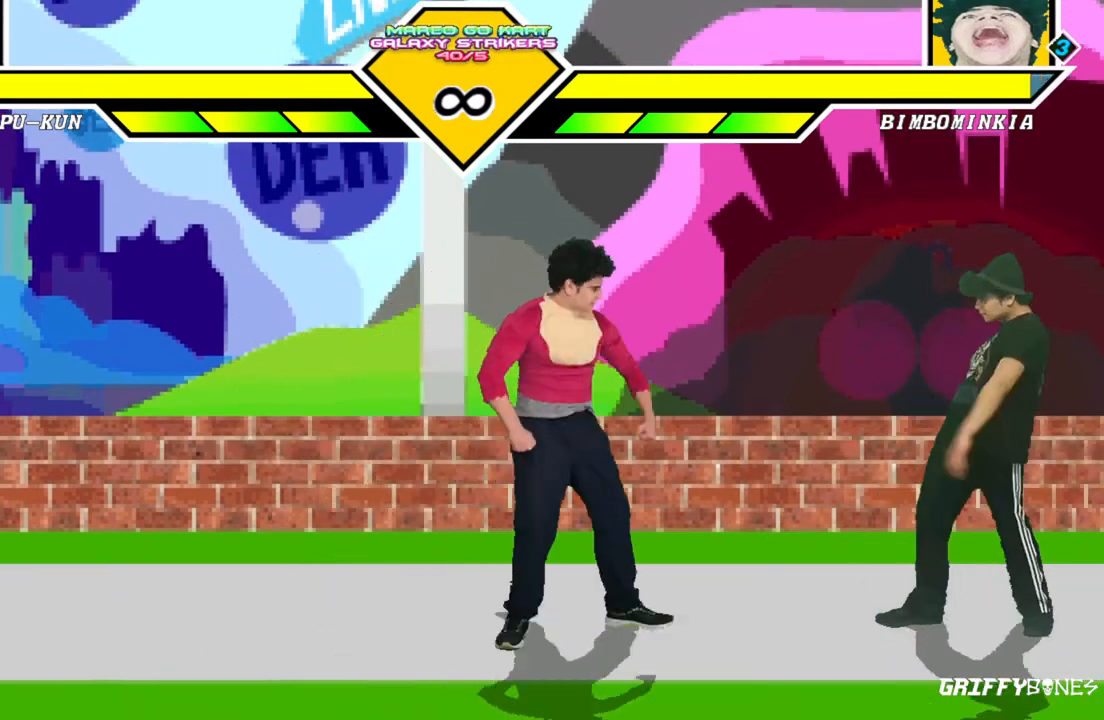
{"dt_ms": 500, "buttons": [], "events": [[233, "DPAD_RIGHT", "down"], [367, "DPAD_RIGHT", "up"]]}